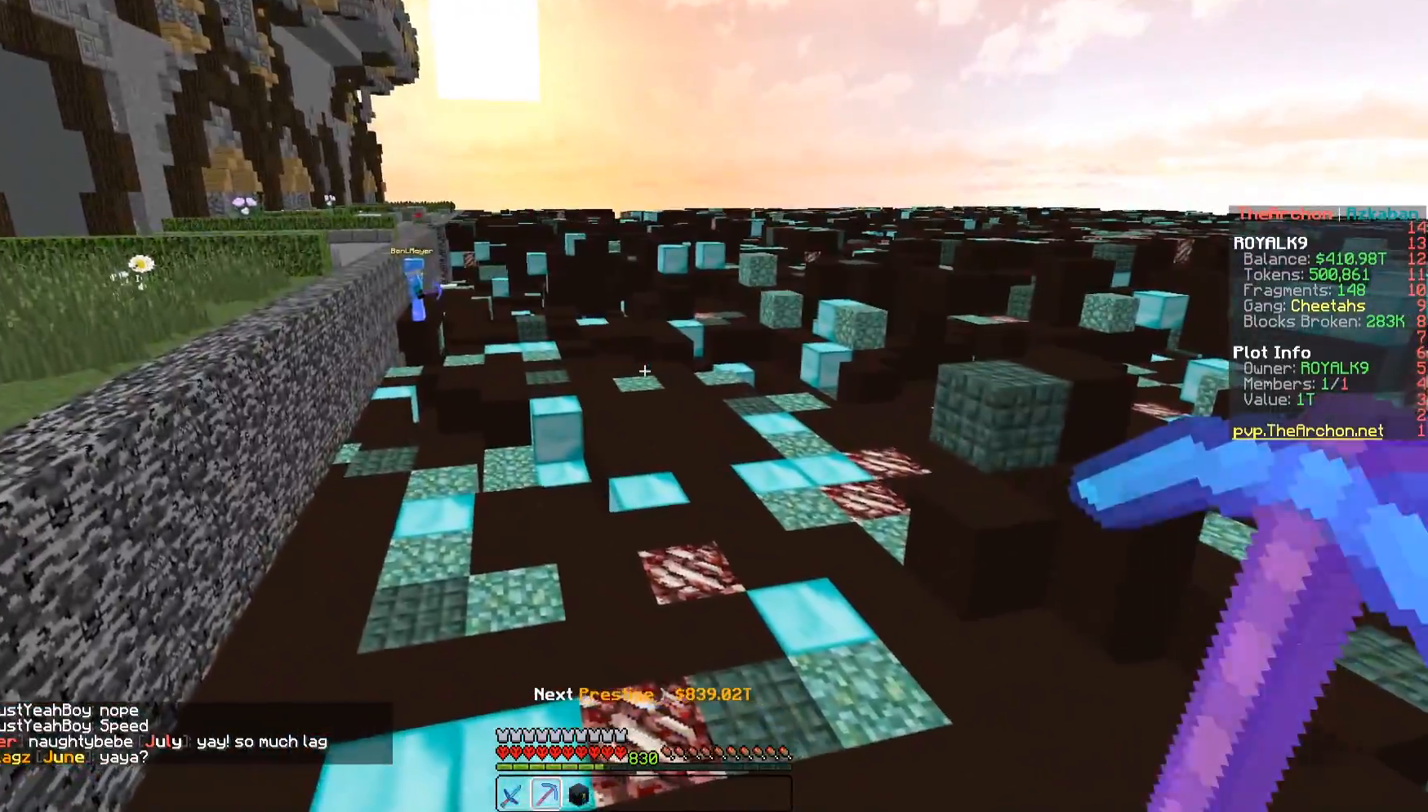
Gameplay with keyboard and mouse; each line is a JSON object with the keys and mouse buttons held at the frame after it. "events" lists presses ("down") and releases ("up") of "a", "d", "s", "space", "w", "mouse_left" and "mouse_right" between this image and that frame as [ms after this image, input, new state], when the widget could be followed in between. "mouse_left", "mouse_right" = the "left", "right" buttons of the "mouse" list. No other keys are recorded. Fast repeated clicks can show as one long hold. Mouse movement is not recorded.
{"keys": [], "mouse": [], "events": []}
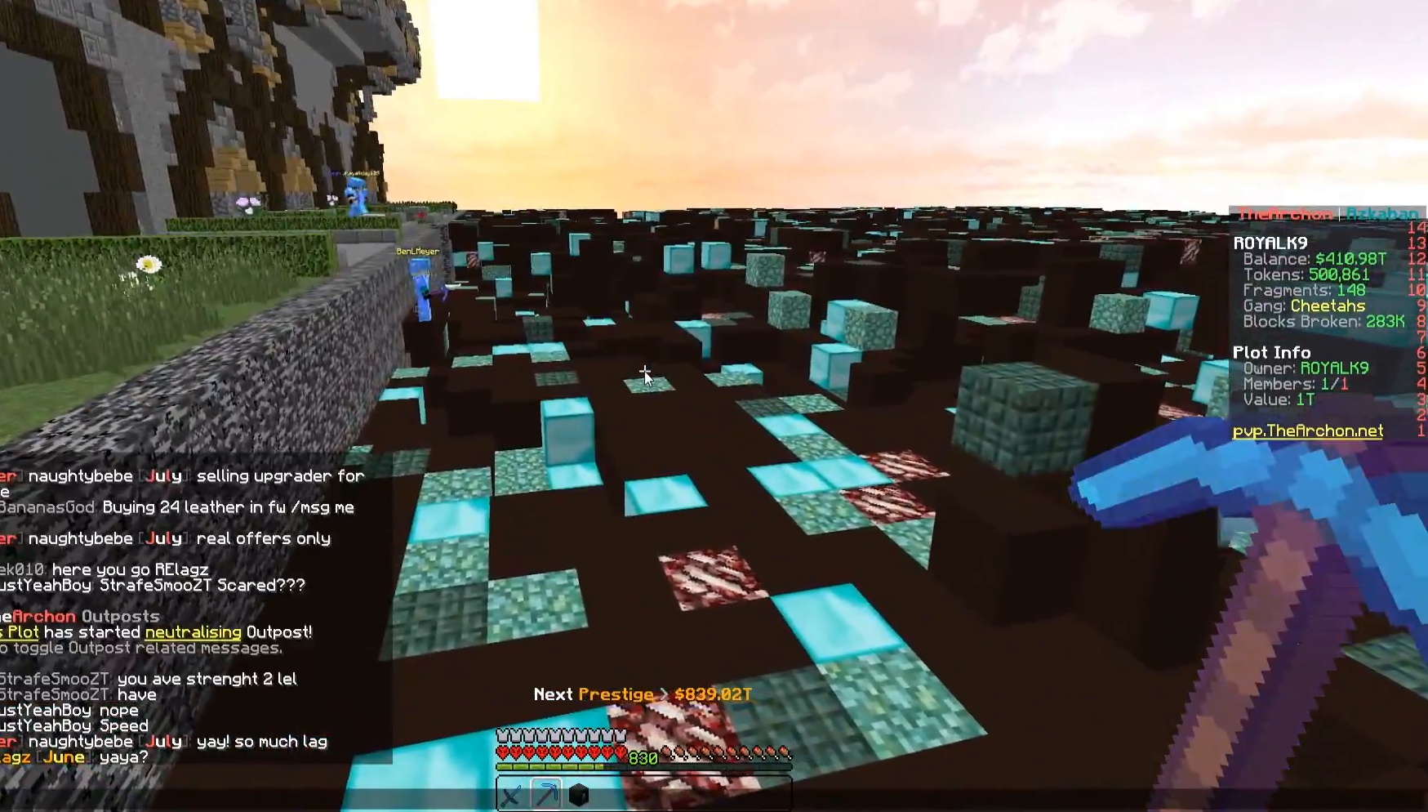
{"keys": [], "mouse": [], "events": []}
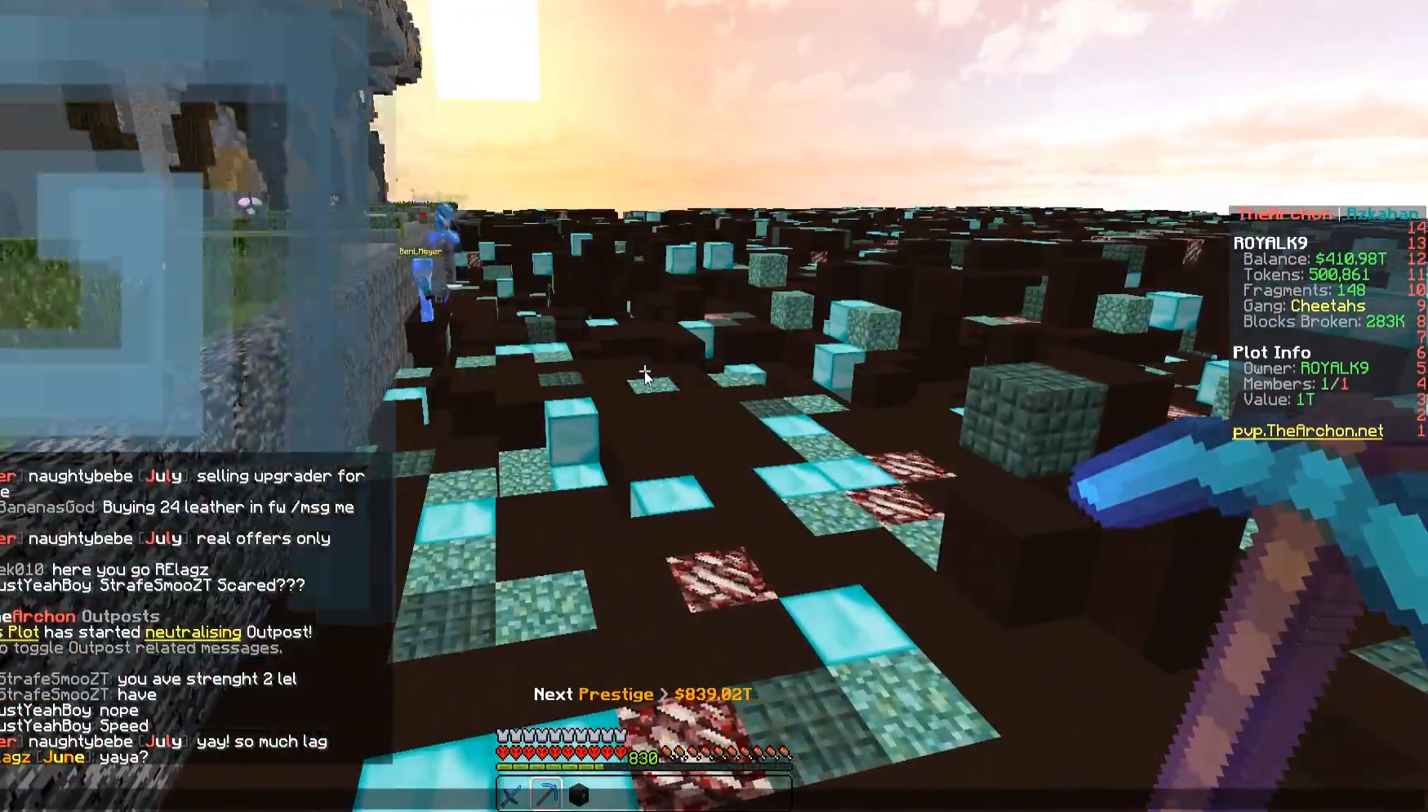
{"keys": [], "mouse": []}
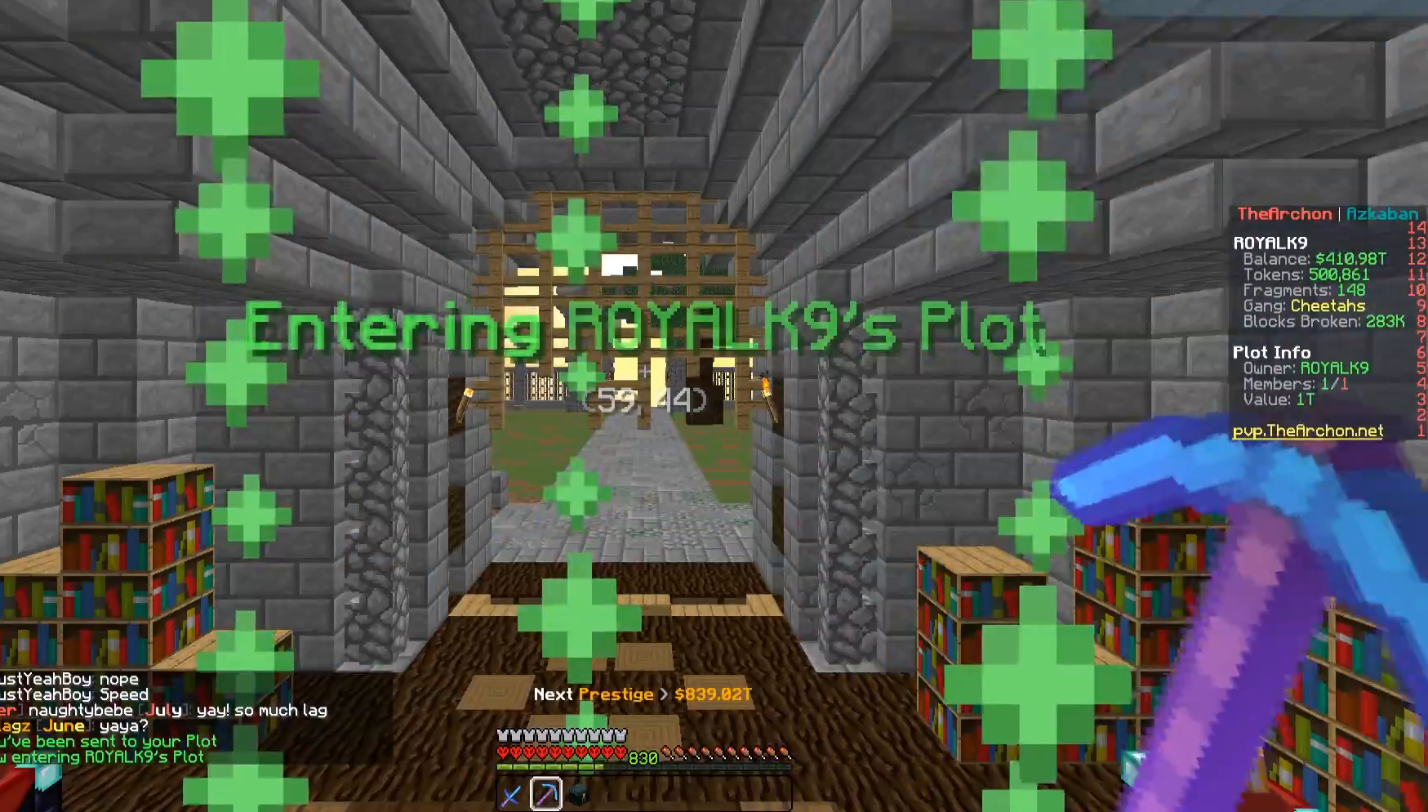
{"keys": ["w"], "mouse": [], "events": [[133, "w", "down"]]}
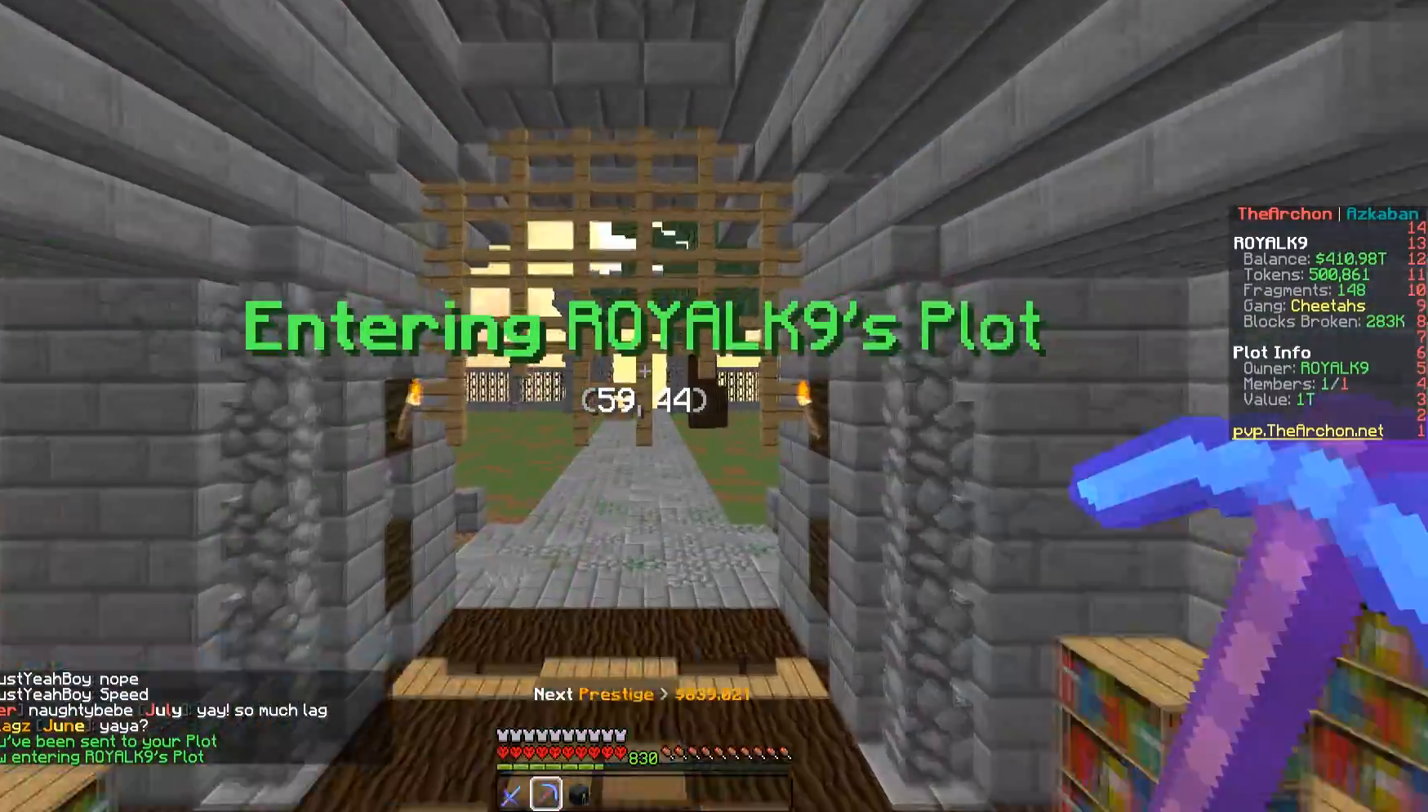
{"keys": ["w"], "mouse": [], "events": []}
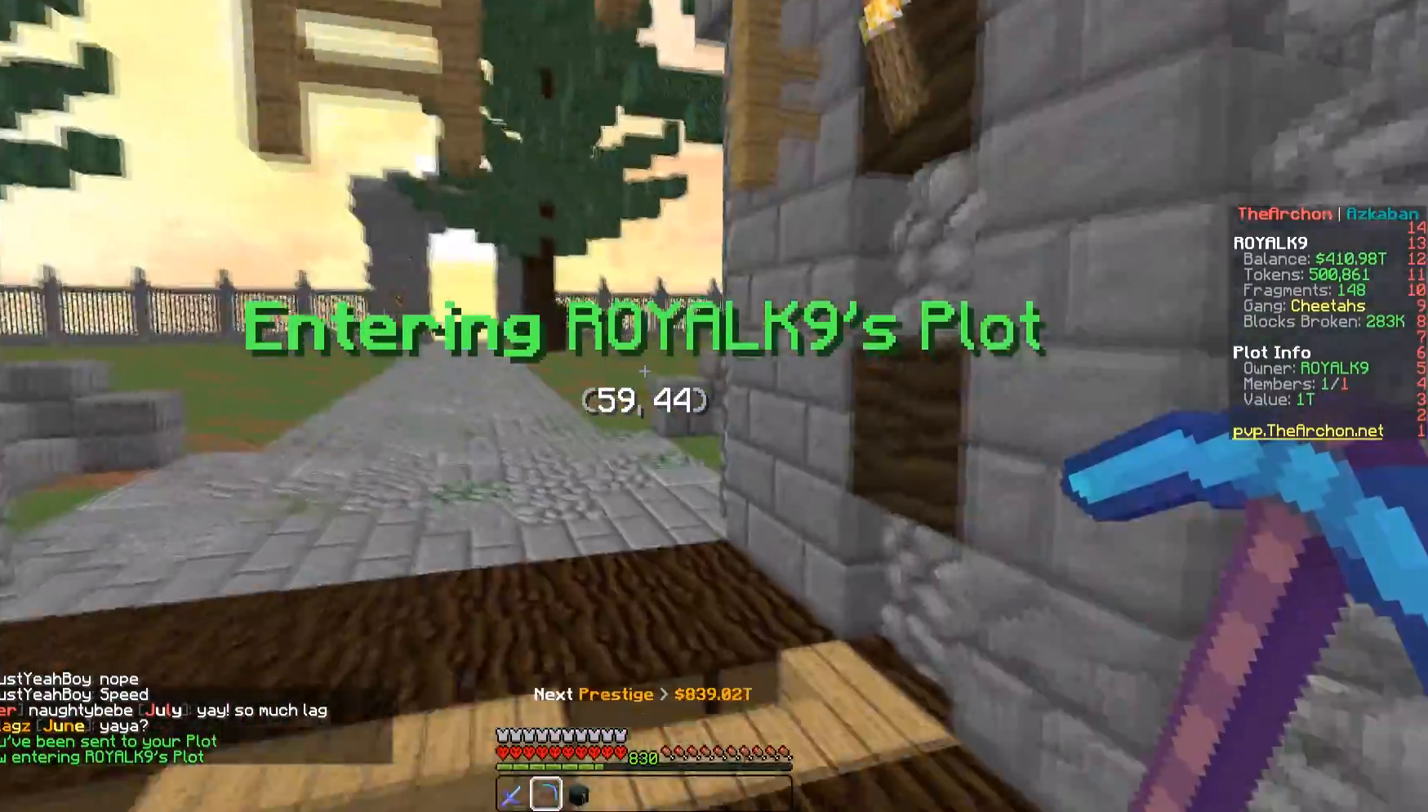
{"keys": ["w"], "mouse": [], "events": []}
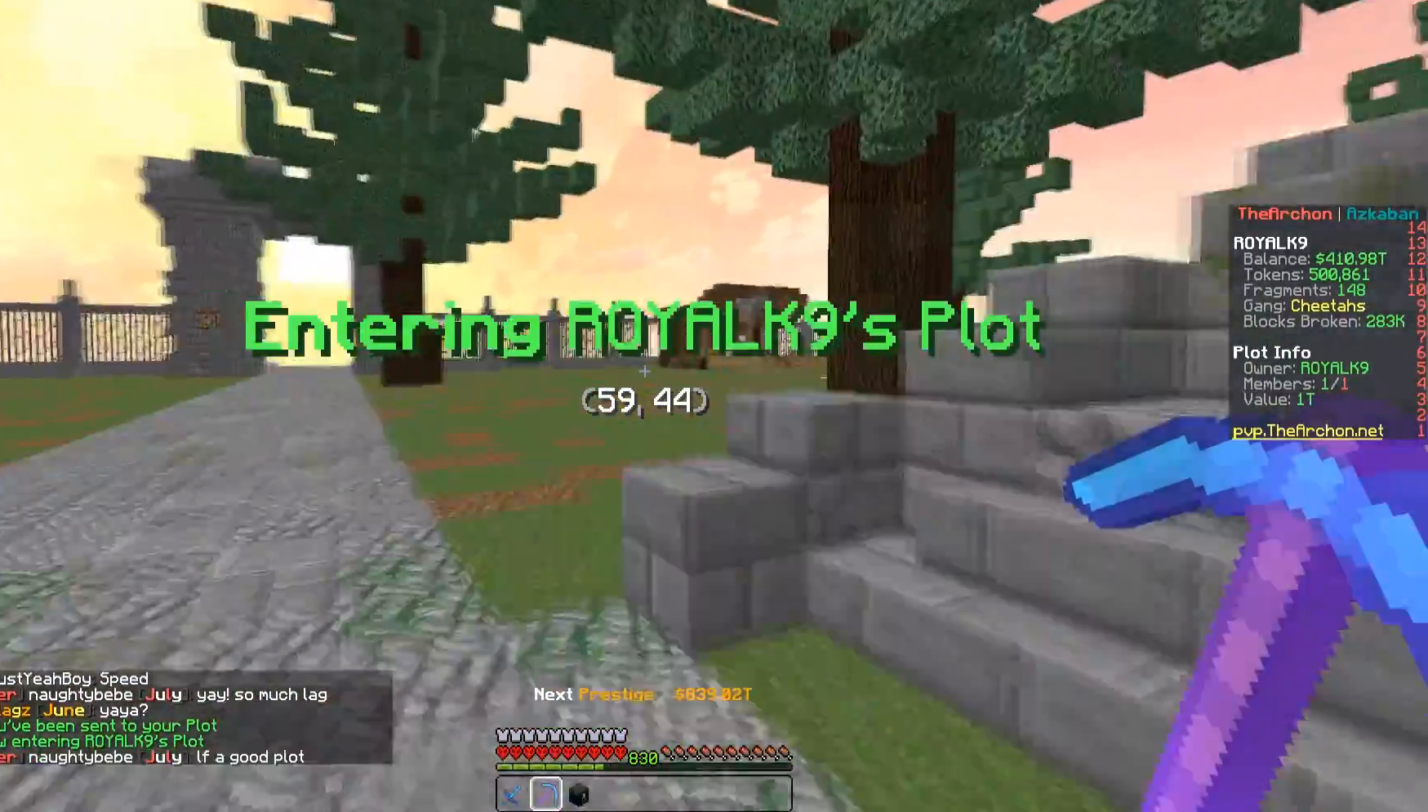
{"keys": ["w"], "mouse": [], "events": [[83, "space", "down"], [250, "space", "up"], [267, "d", "down"], [500, "d", "up"]]}
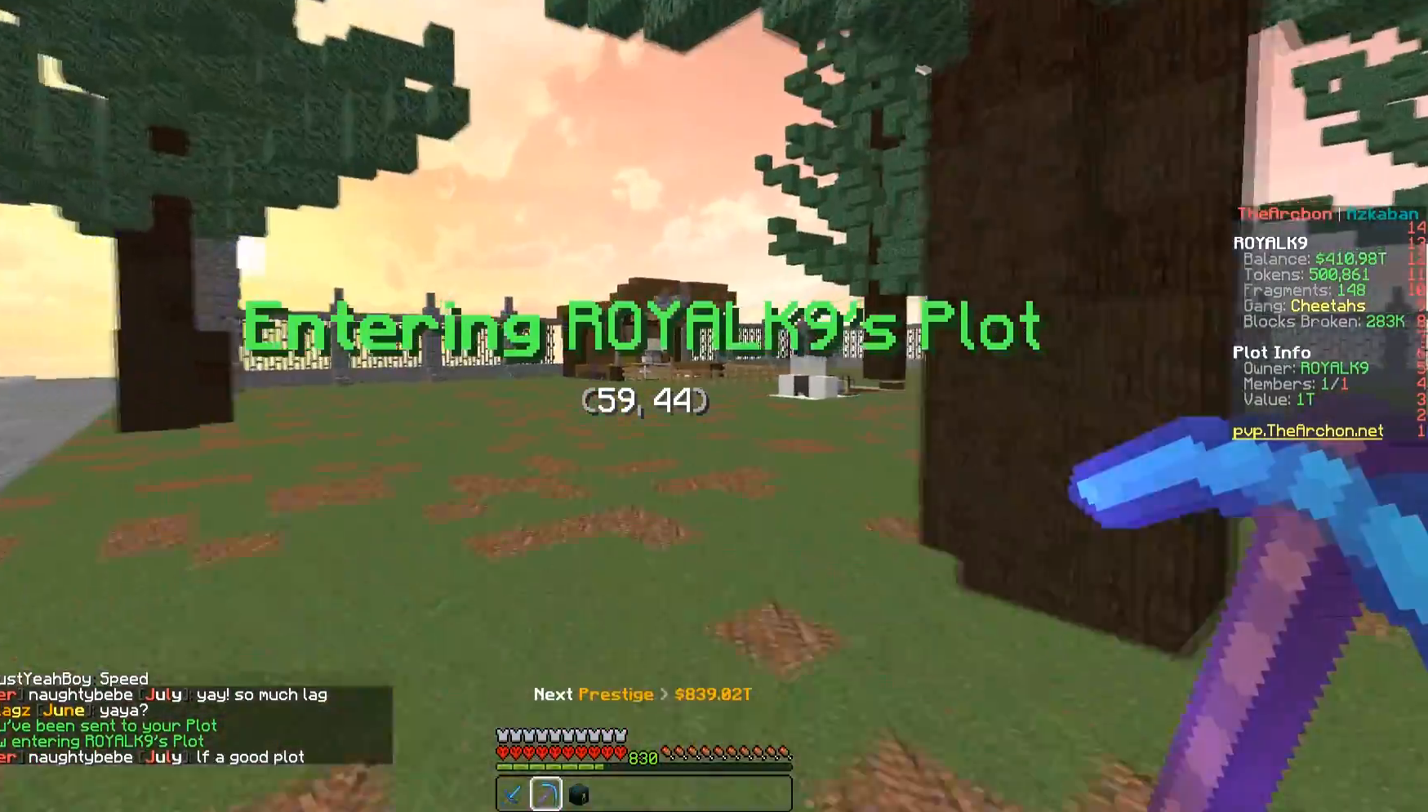
{"keys": ["space", "w"], "mouse": ["left"], "events": [[250, "mouse_left", "down"], [317, "space", "down"]]}
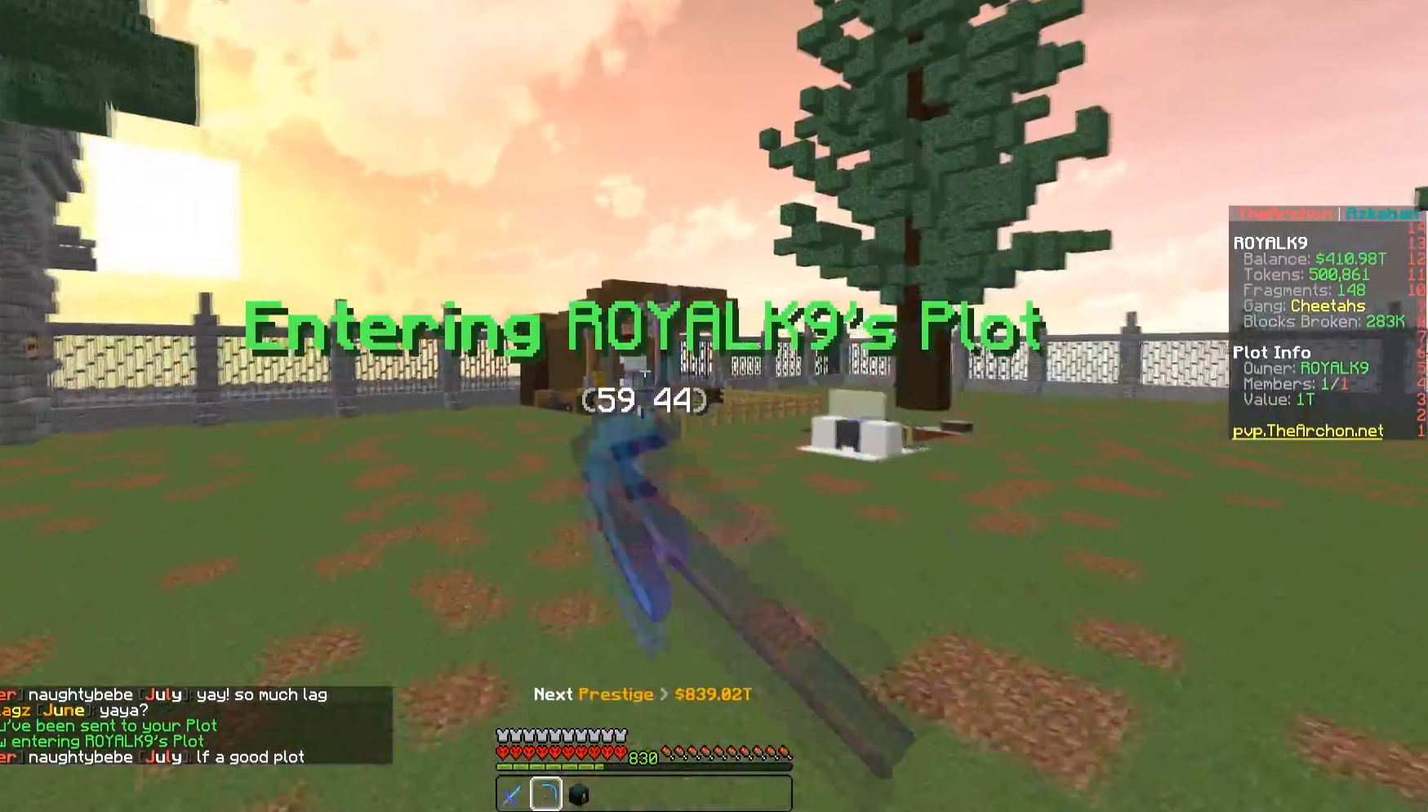
{"keys": ["w"], "mouse": ["left"], "events": [[50, "space", "up"]]}
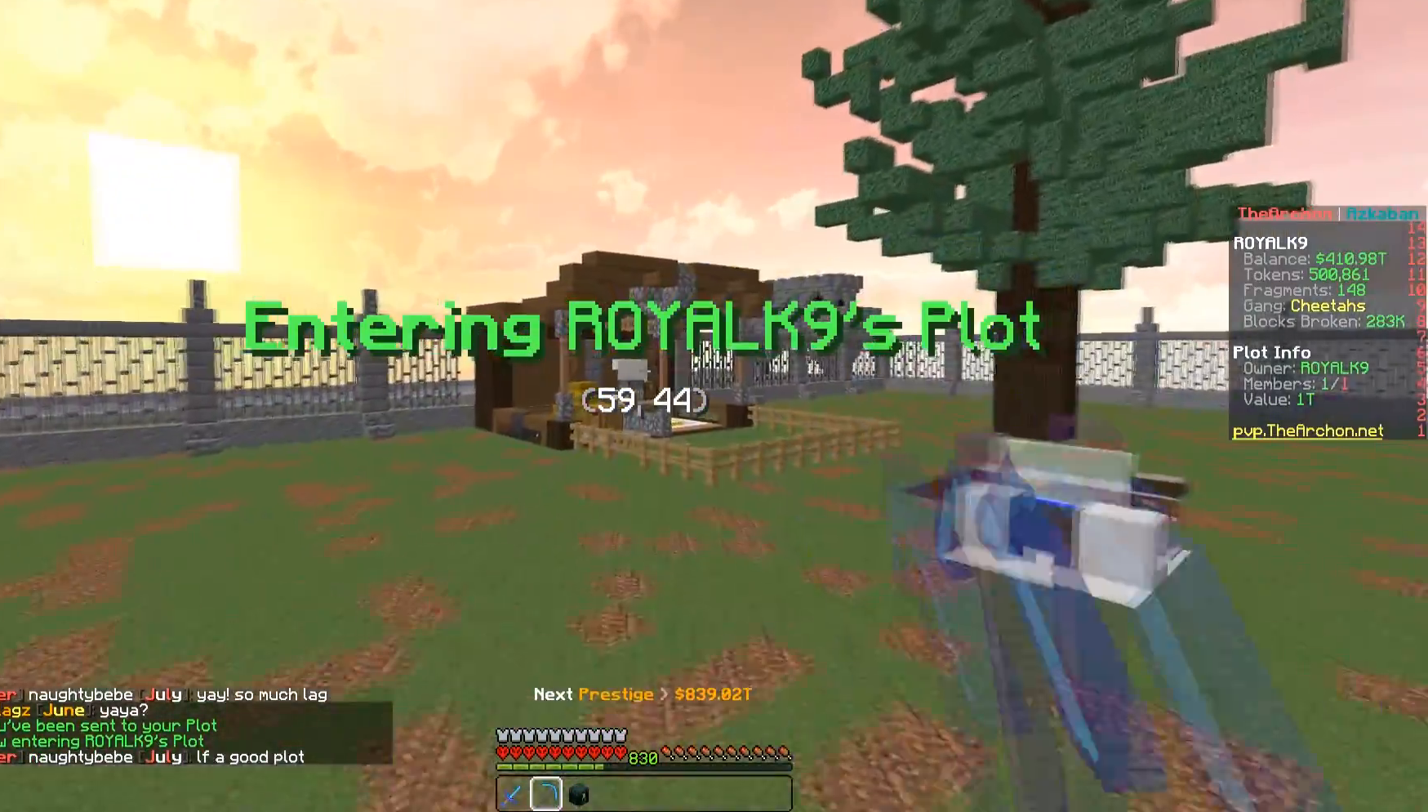
{"keys": ["w"], "mouse": ["left"], "events": []}
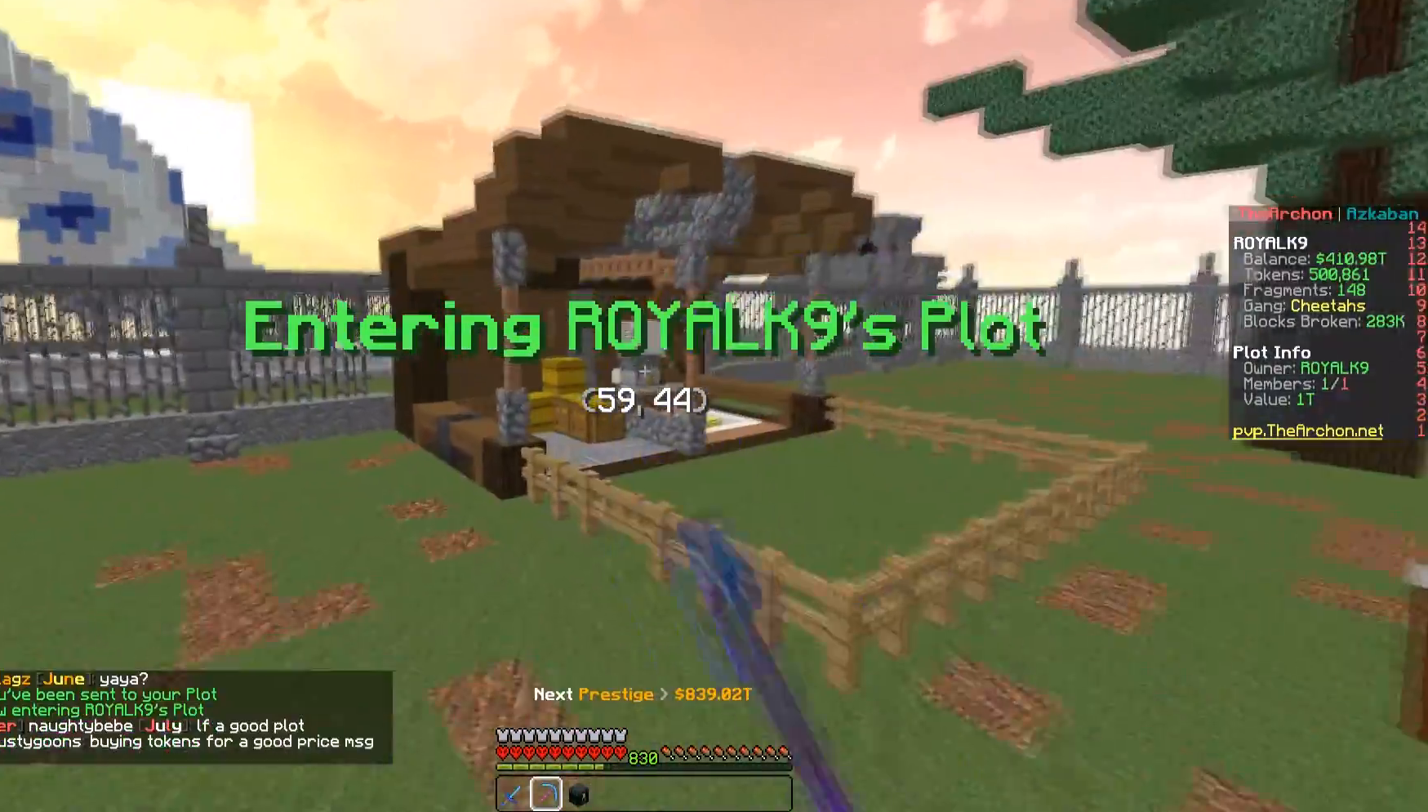
{"keys": [], "mouse": ["left"], "events": [[67, "mouse_left", "up"], [100, "w", "up"], [117, "mouse_left", "down"]]}
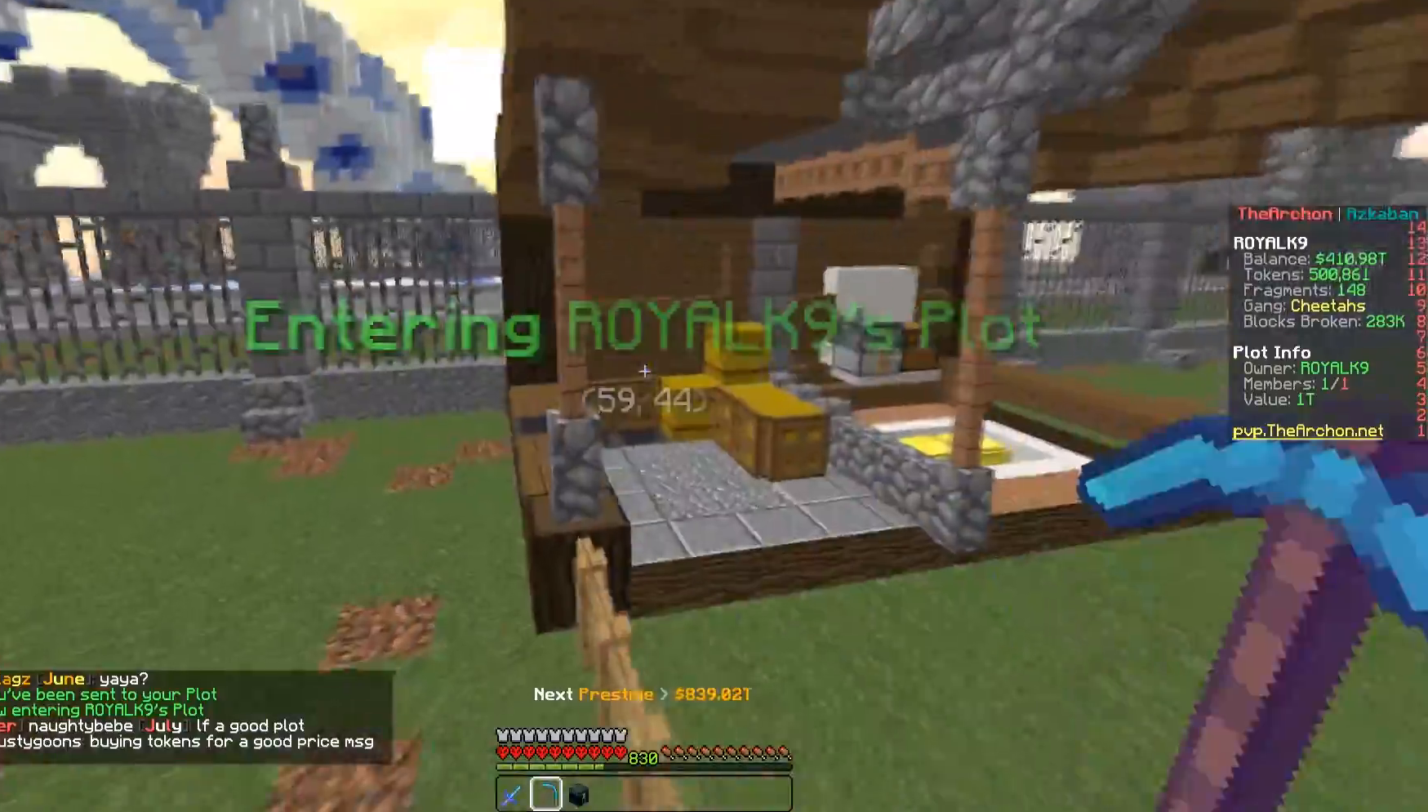
{"keys": [], "mouse": ["left"], "events": []}
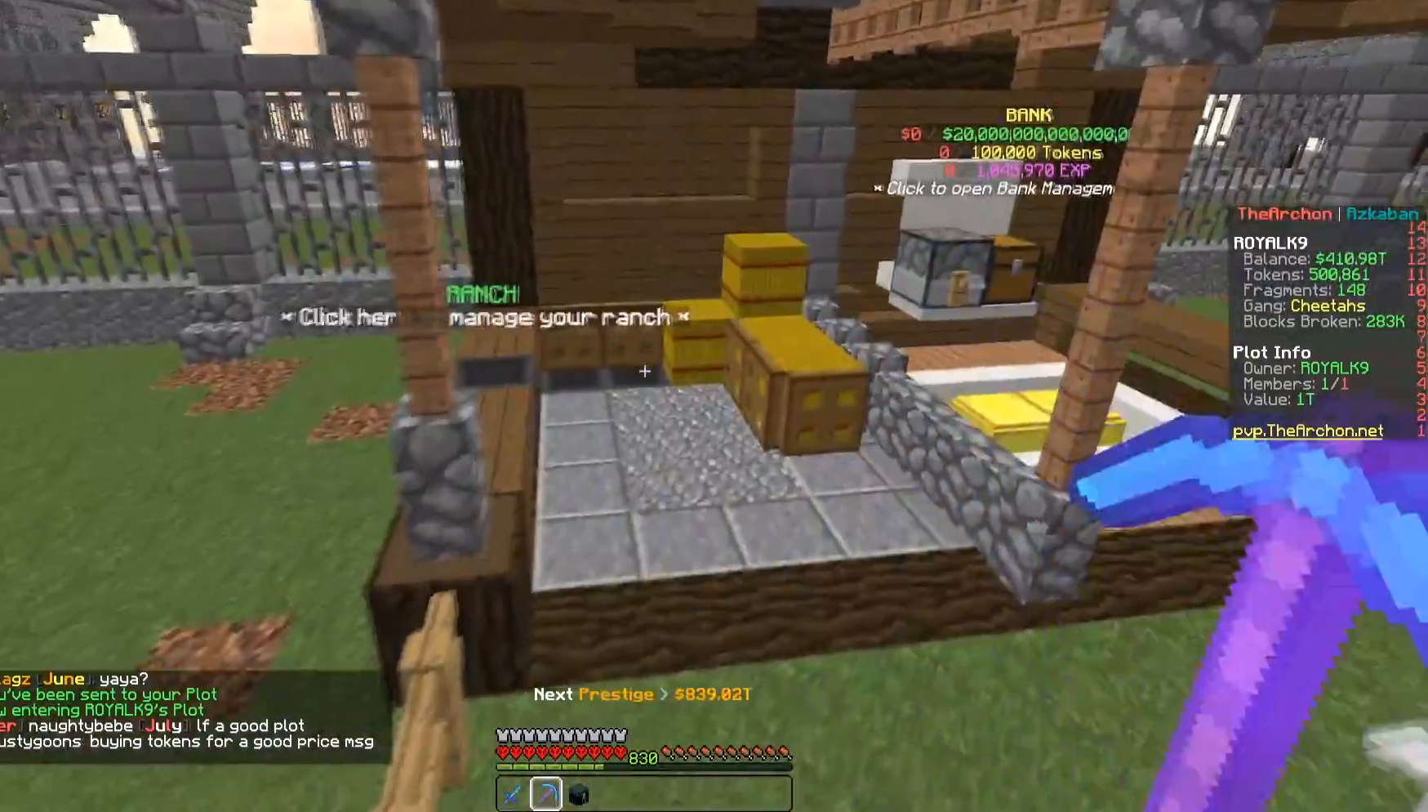
{"keys": [], "mouse": ["left"], "events": []}
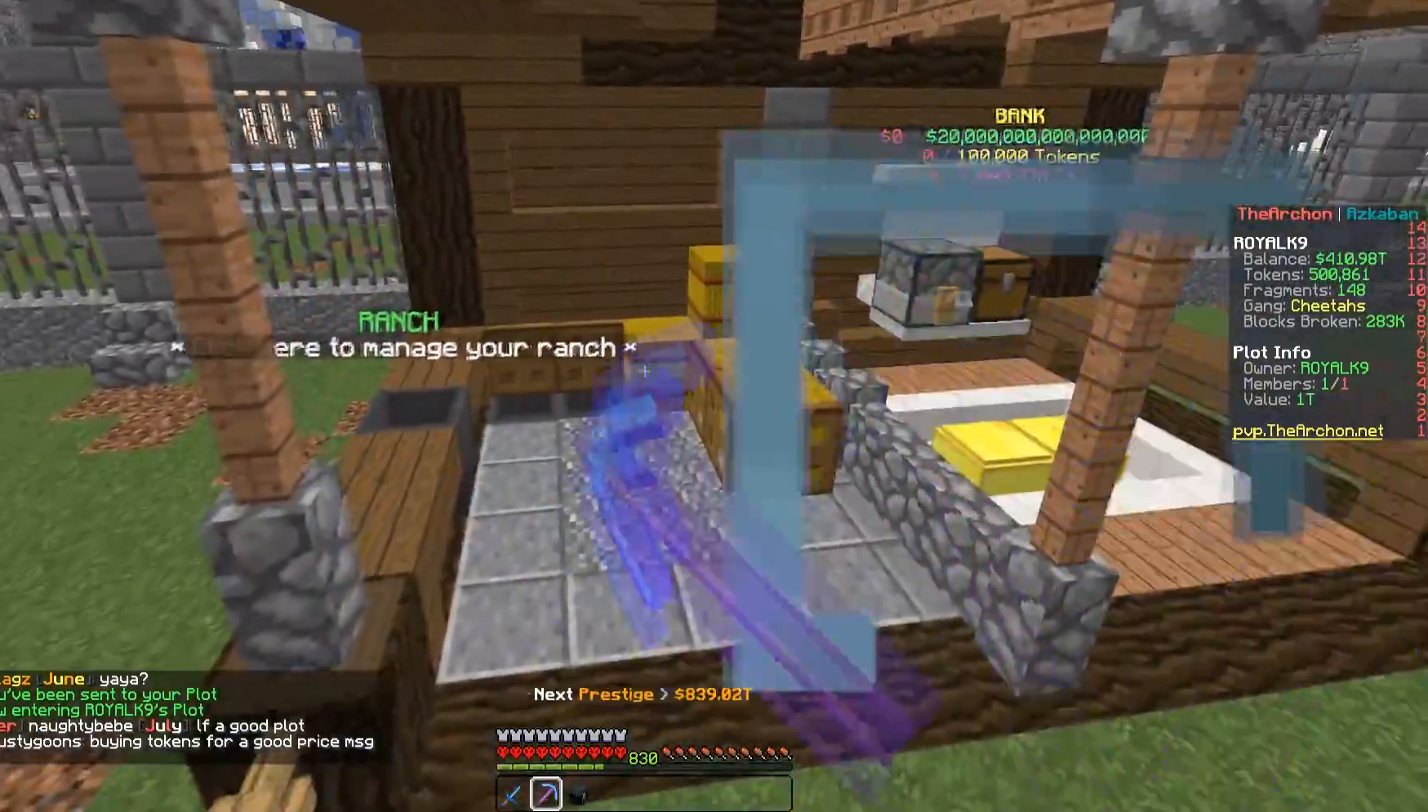
{"keys": [], "mouse": [], "events": [[100, "mouse_left", "up"]]}
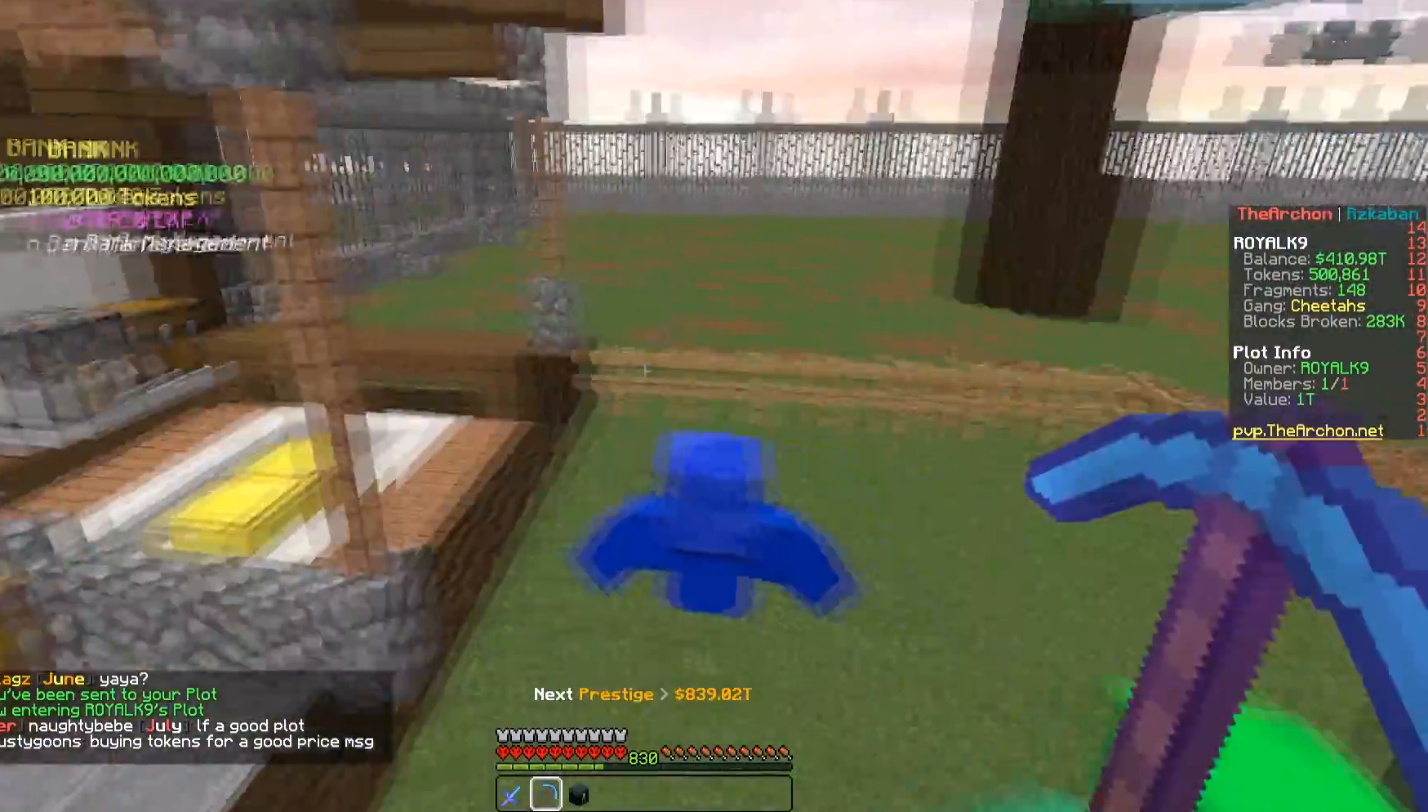
{"keys": ["w"], "mouse": [], "events": [[333, "w", "down"]]}
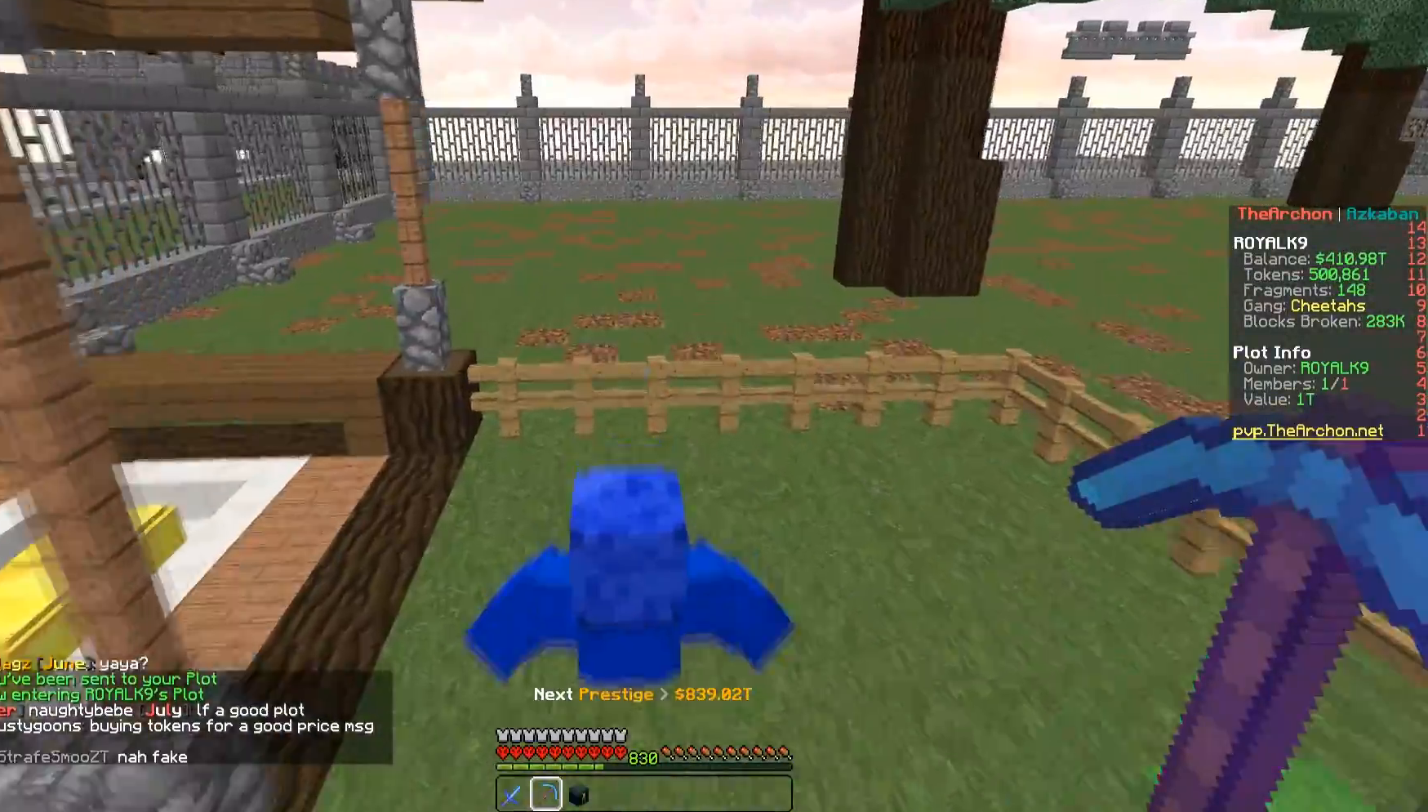
{"keys": ["w"], "mouse": [], "events": []}
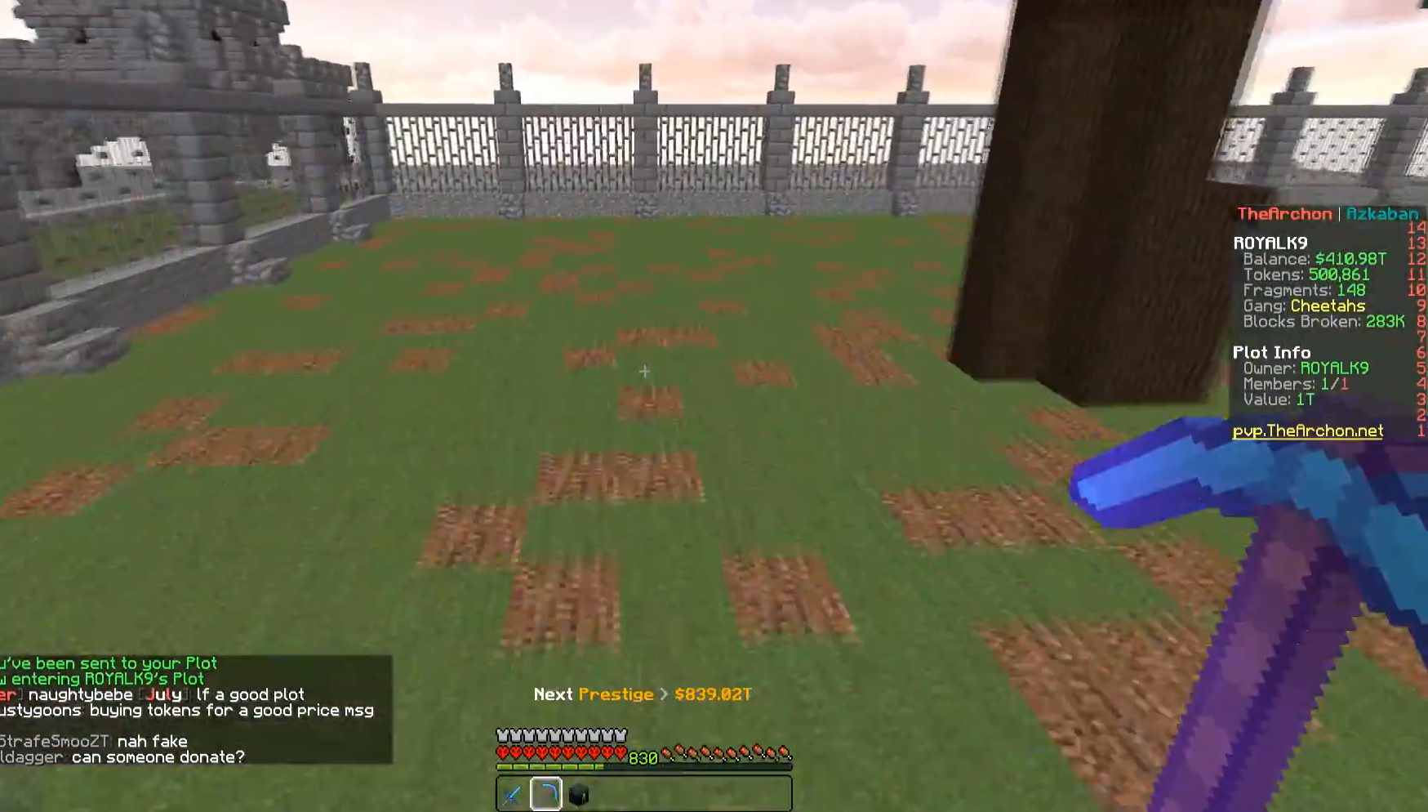
{"keys": ["d", "w"], "mouse": [], "events": [[433, "d", "down"]]}
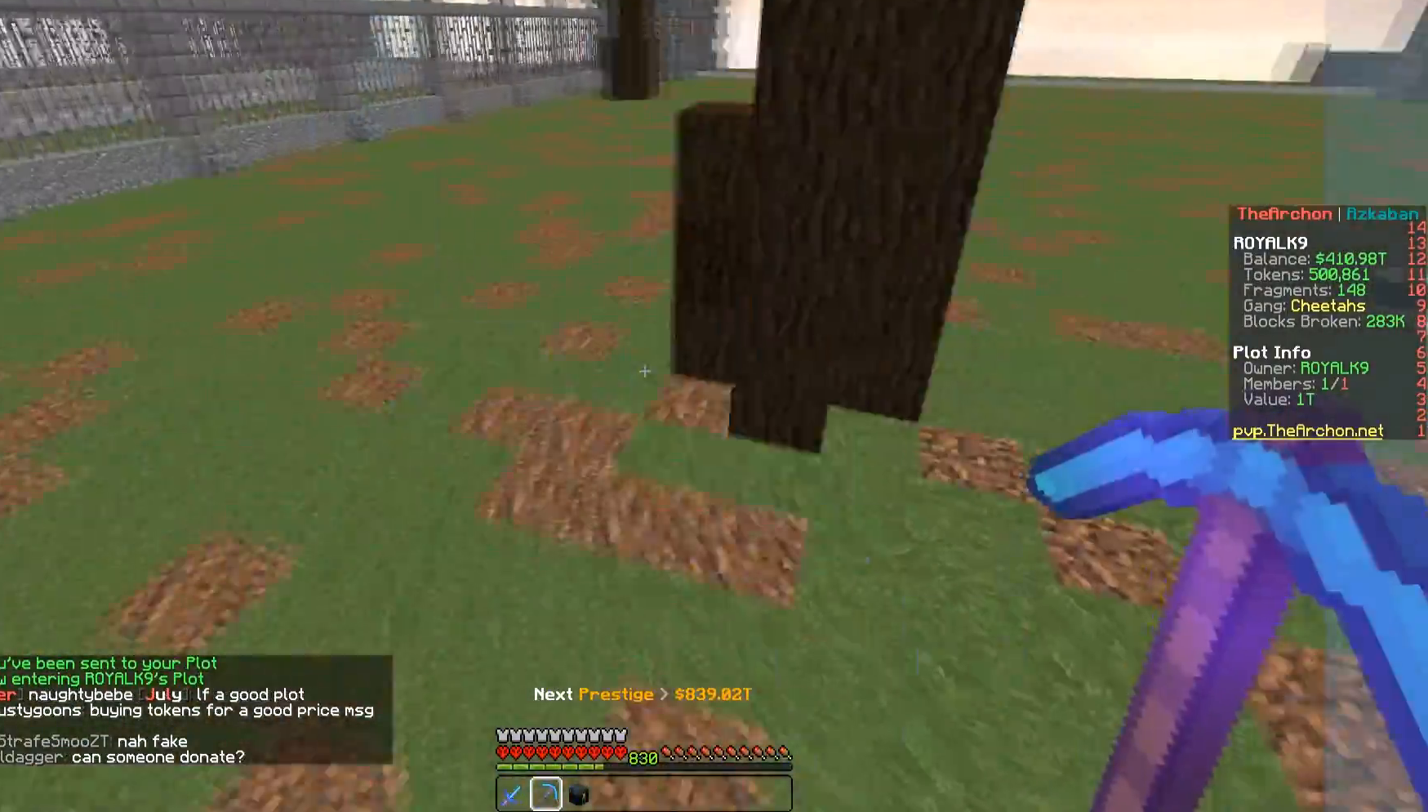
{"keys": ["d"], "mouse": [], "events": [[83, "w", "up"]]}
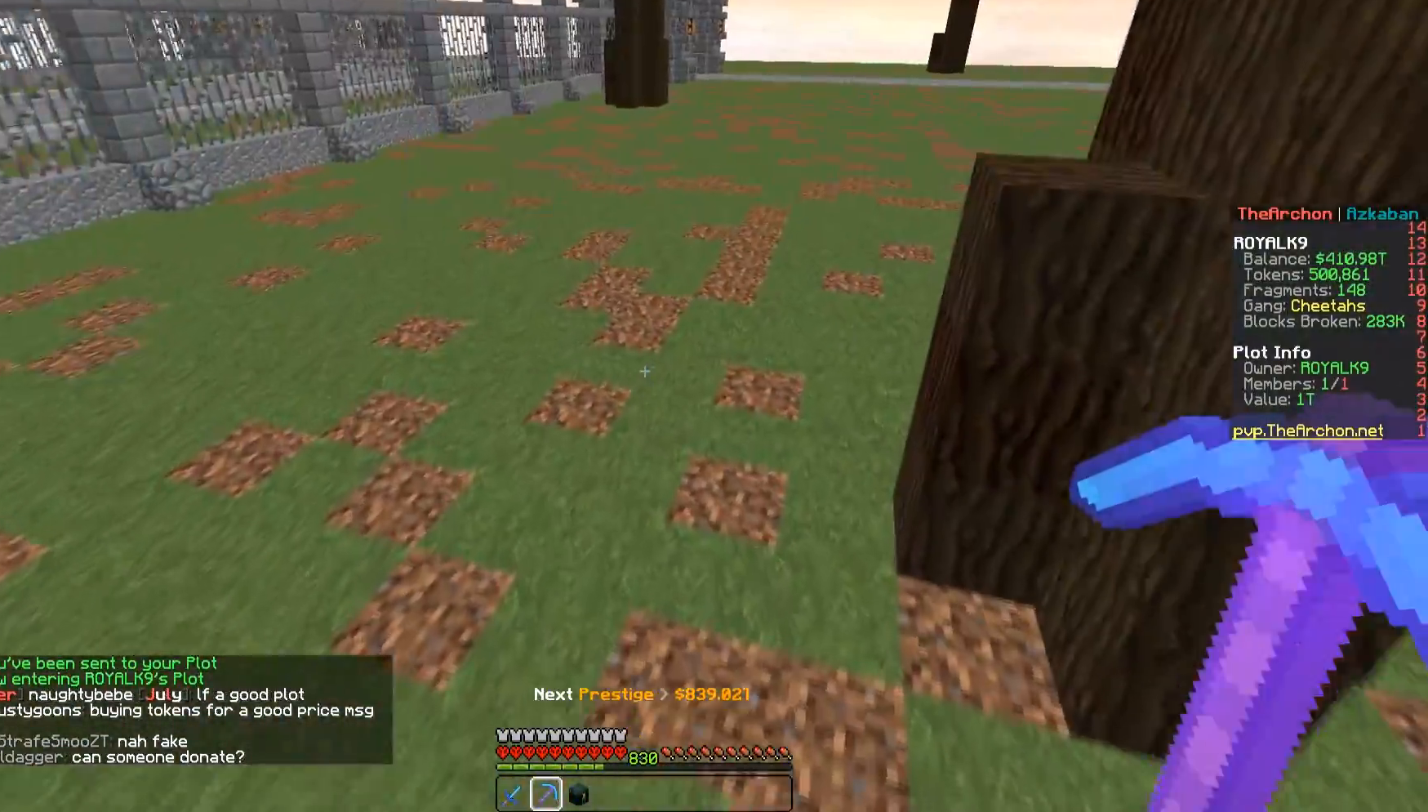
{"keys": ["w"], "mouse": [], "events": [[83, "w", "down"], [150, "d", "up"]]}
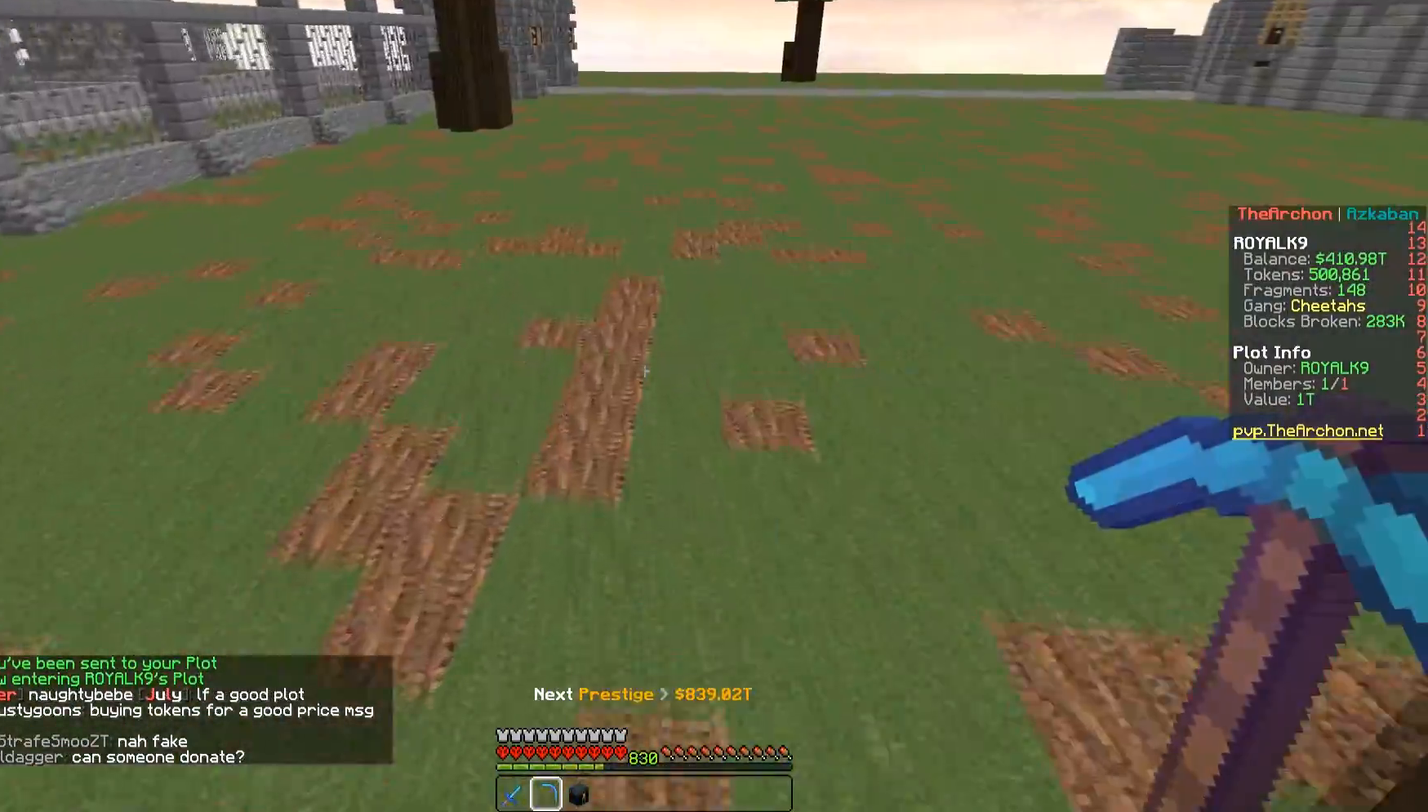
{"keys": ["w"], "mouse": [], "events": []}
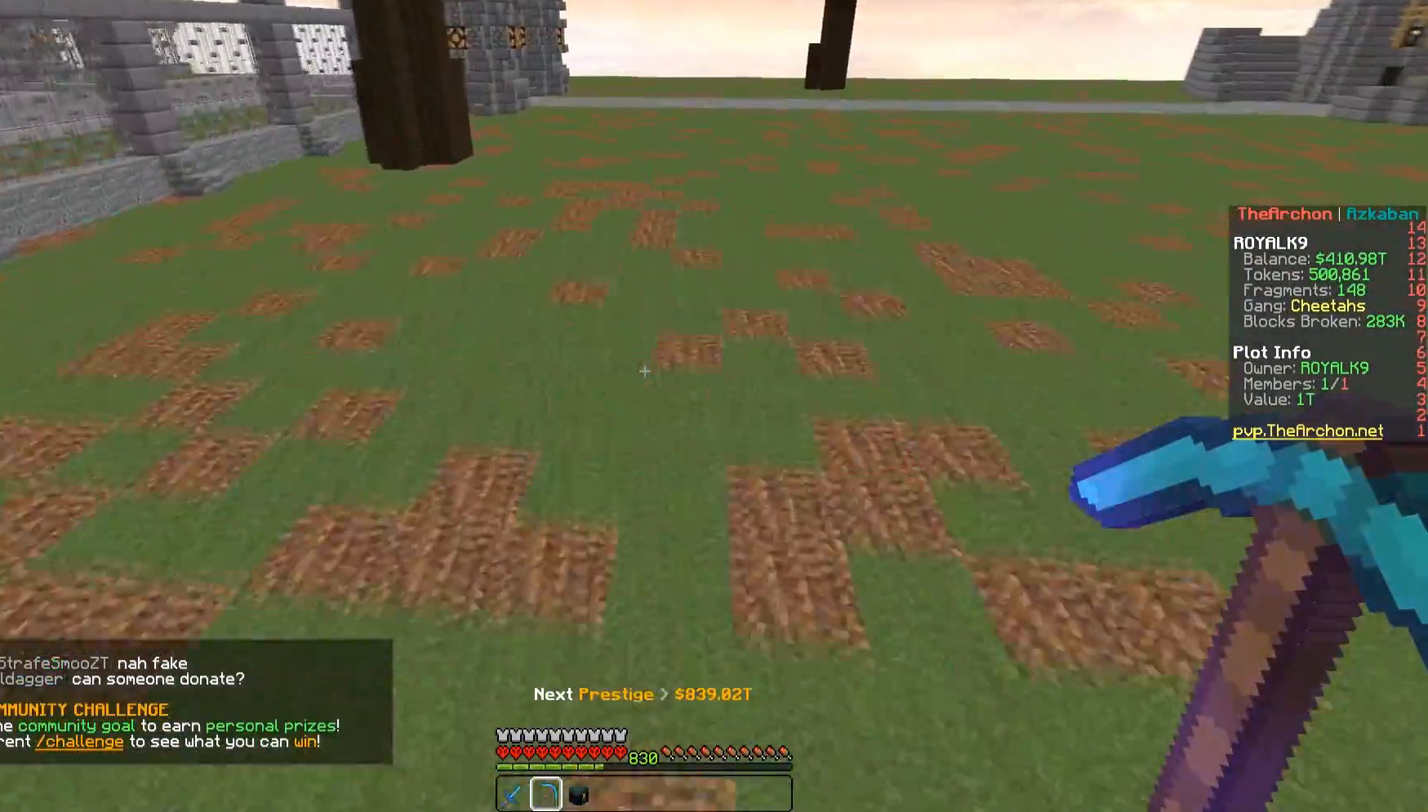
{"keys": ["s"], "mouse": [], "events": [[100, "w", "up"], [467, "s", "down"]]}
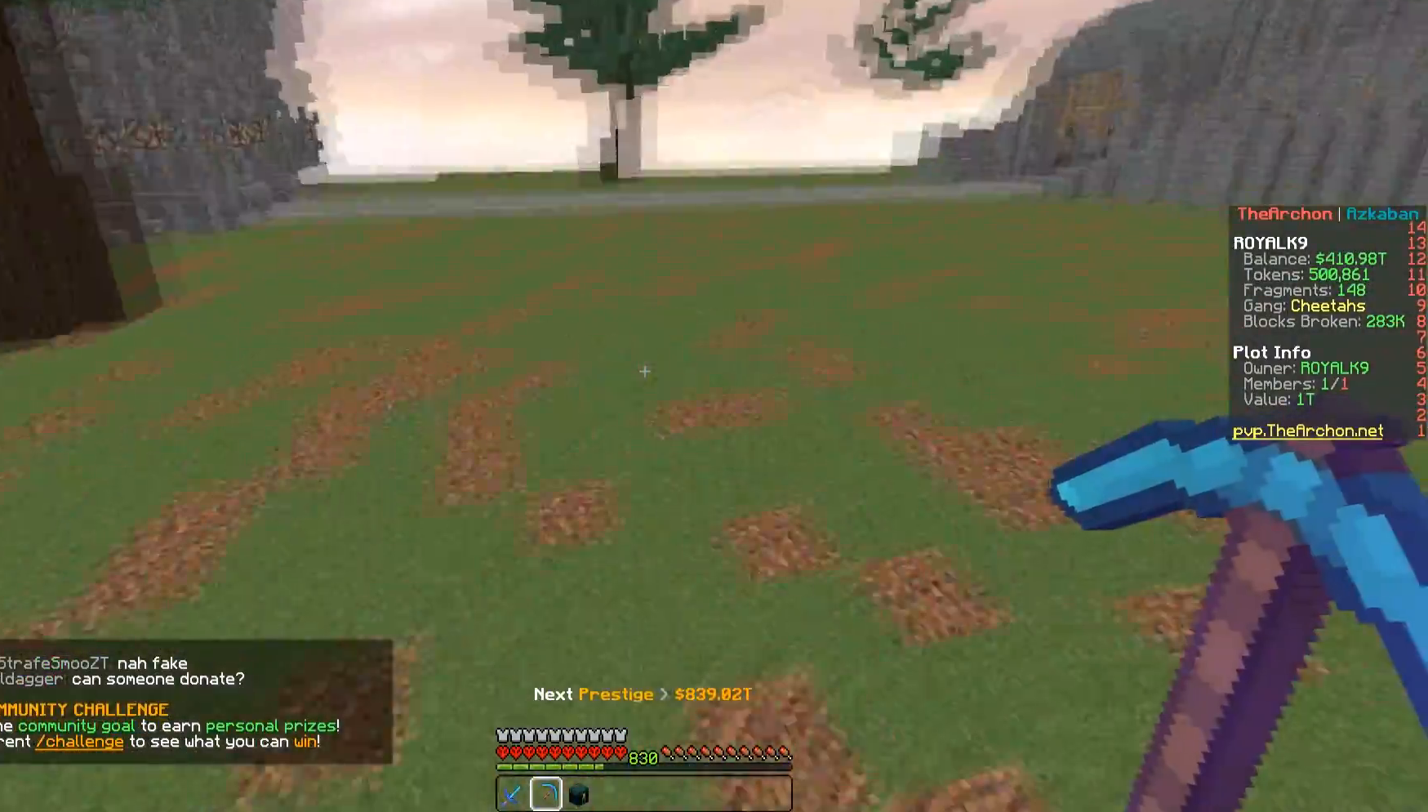
{"keys": [], "mouse": [], "events": [[400, "s", "up"]]}